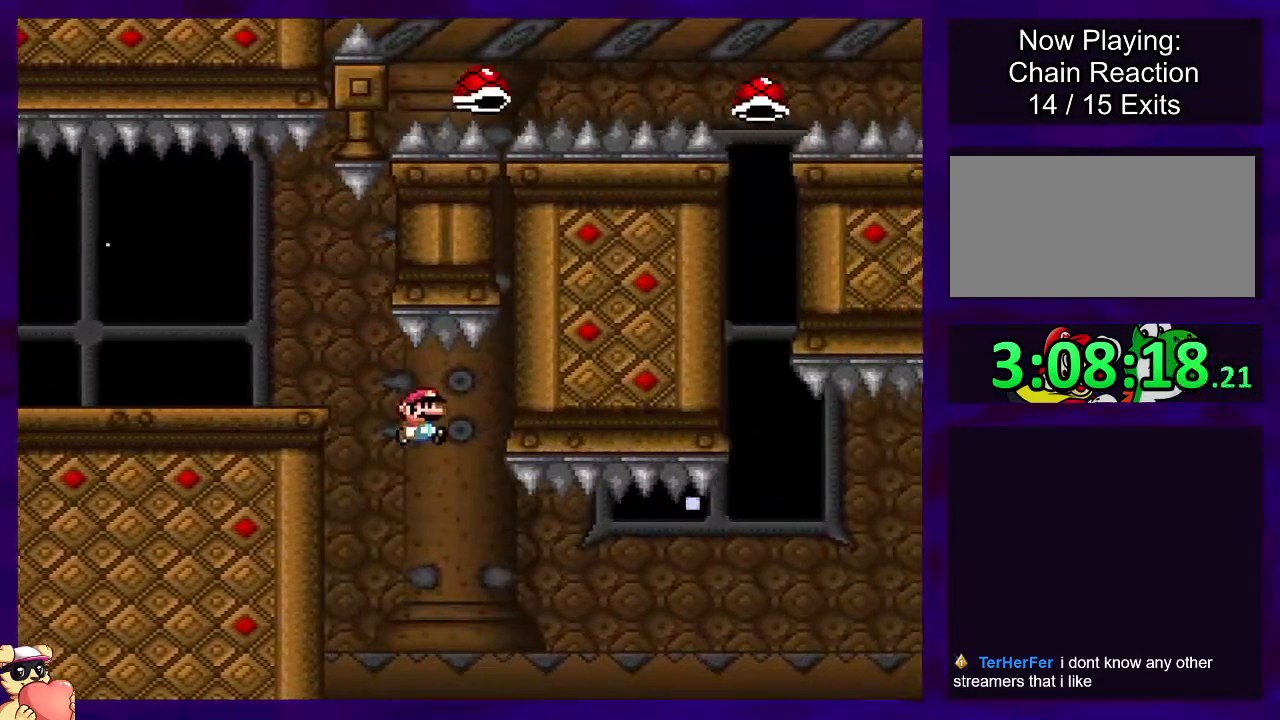
Gameplay with a controller (Nintendo layout); each line is a JSON object with the inputs held at the frame after it. "events" lists button and stick changes between this image and that frame as [ms after this image, input, new state], when the widget could be followed in between. Not read: L3 R3.
{"buttons": ["B", "X", "DPAD_RIGHT"], "events": [[133, "B", "down"]]}
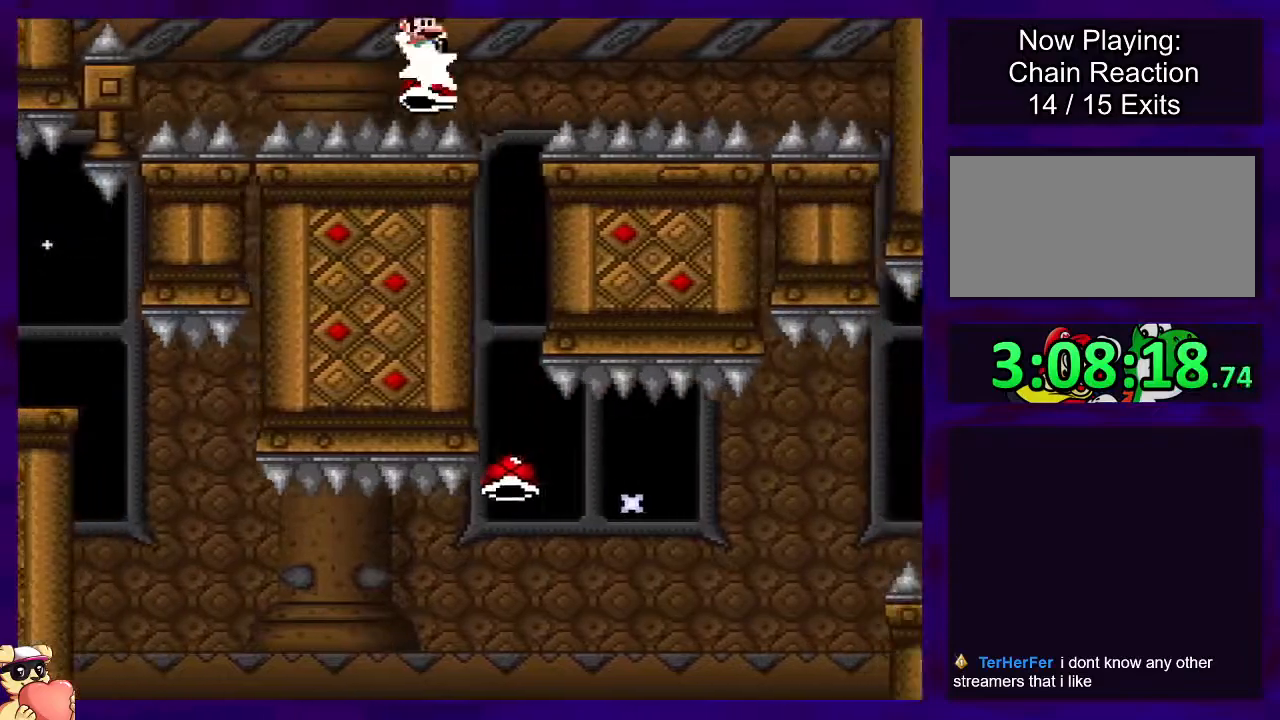
{"buttons": ["B", "X", "DPAD_RIGHT"], "events": []}
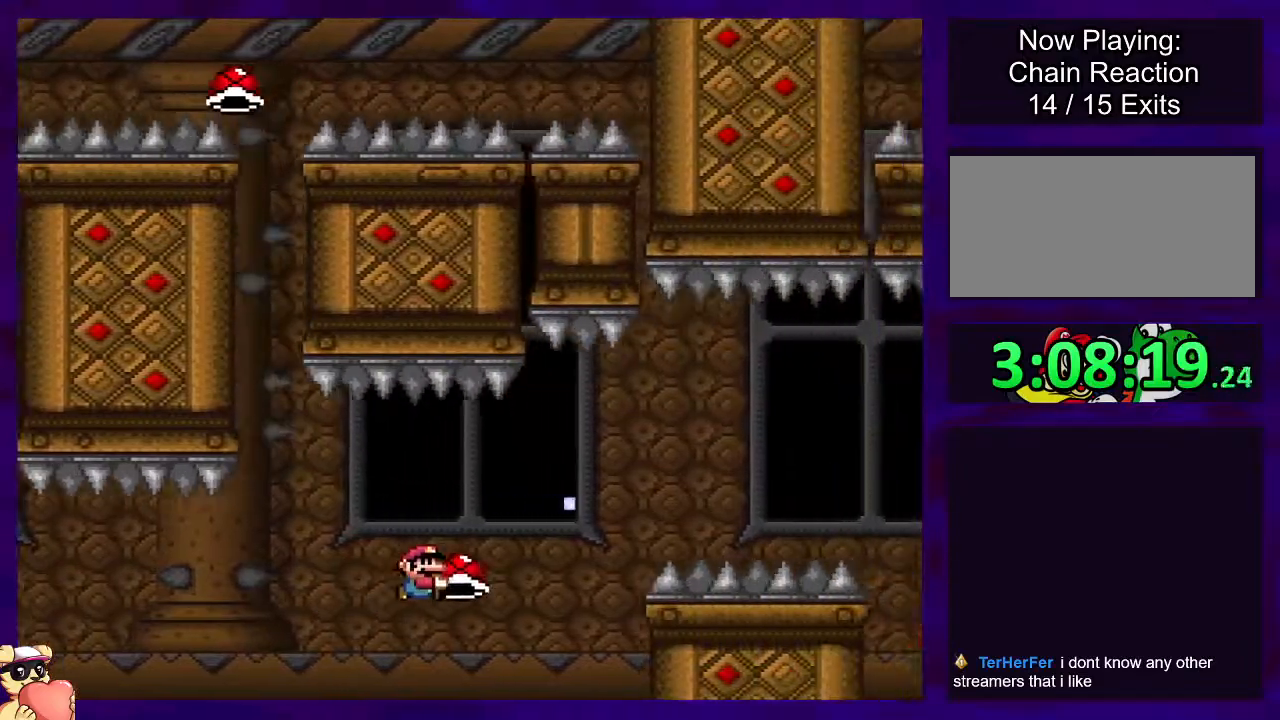
{"buttons": ["B", "X", "DPAD_RIGHT"], "events": [[16, "X", "up"], [100, "X", "down"]]}
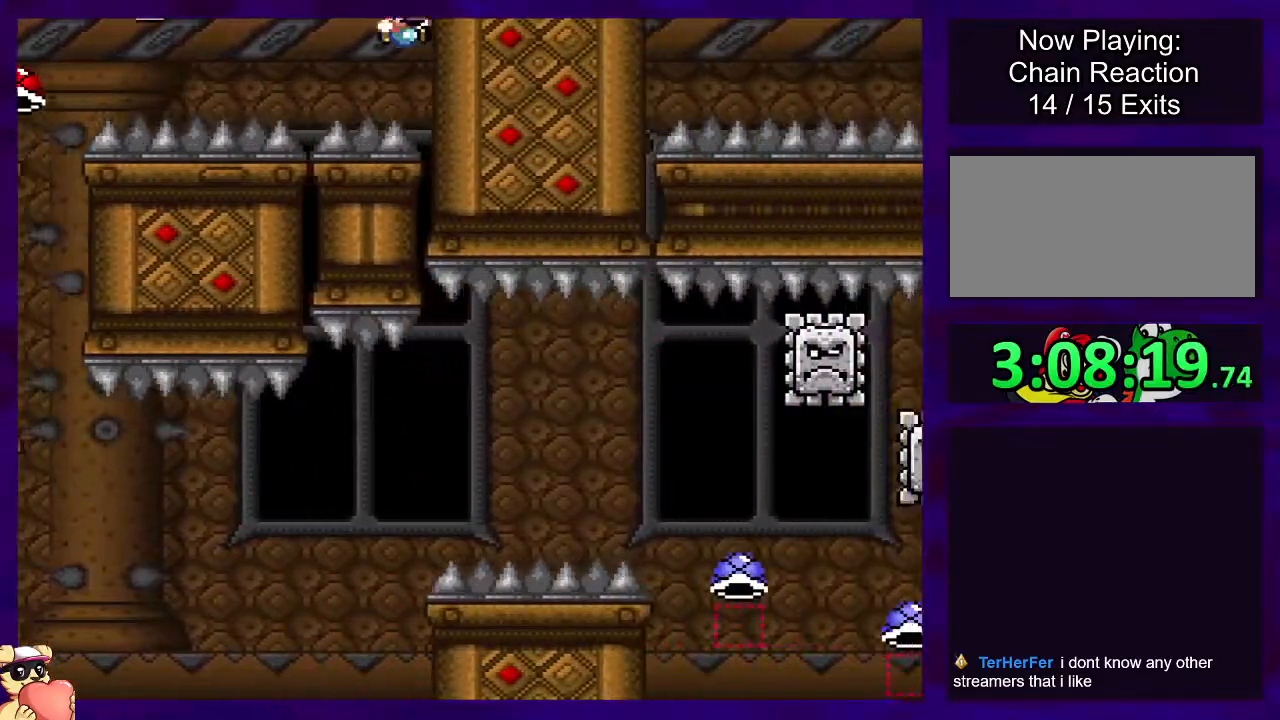
{"buttons": ["X", "DPAD_RIGHT"], "events": [[34, "DPAD_RIGHT", "up"], [84, "B", "up"], [217, "DPAD_RIGHT", "down"]]}
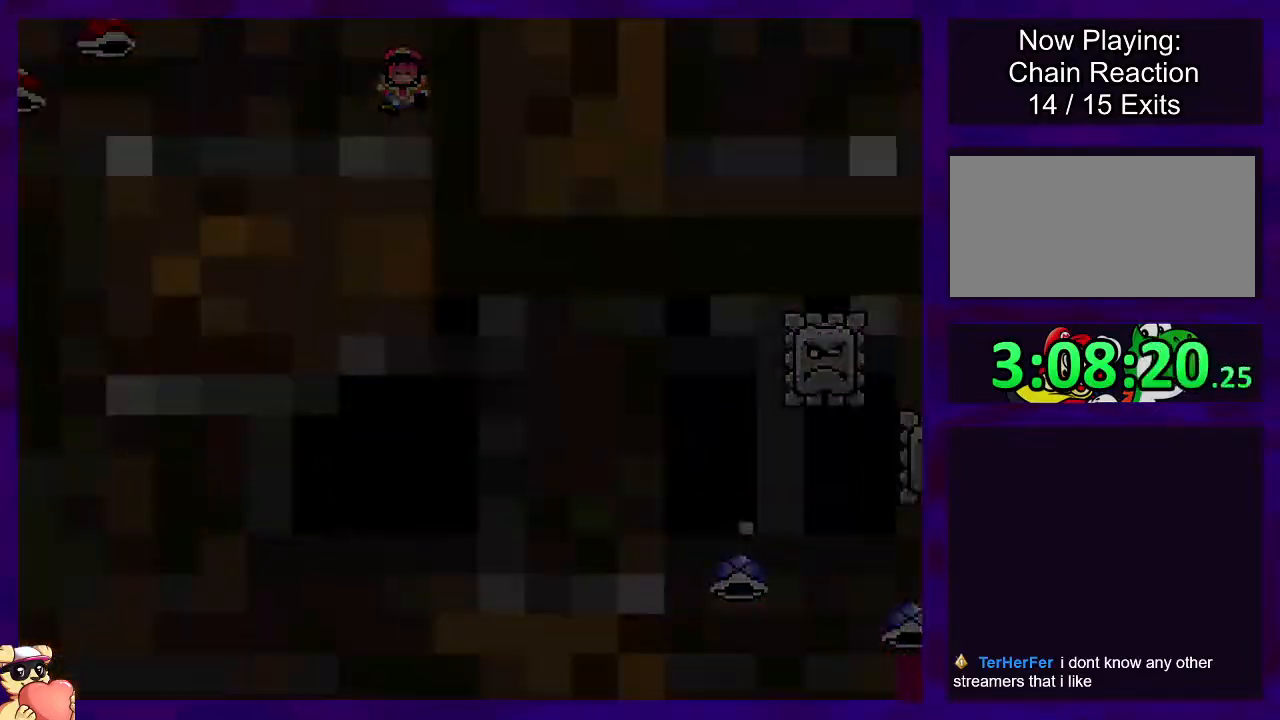
{"buttons": ["X", "DPAD_RIGHT"], "events": []}
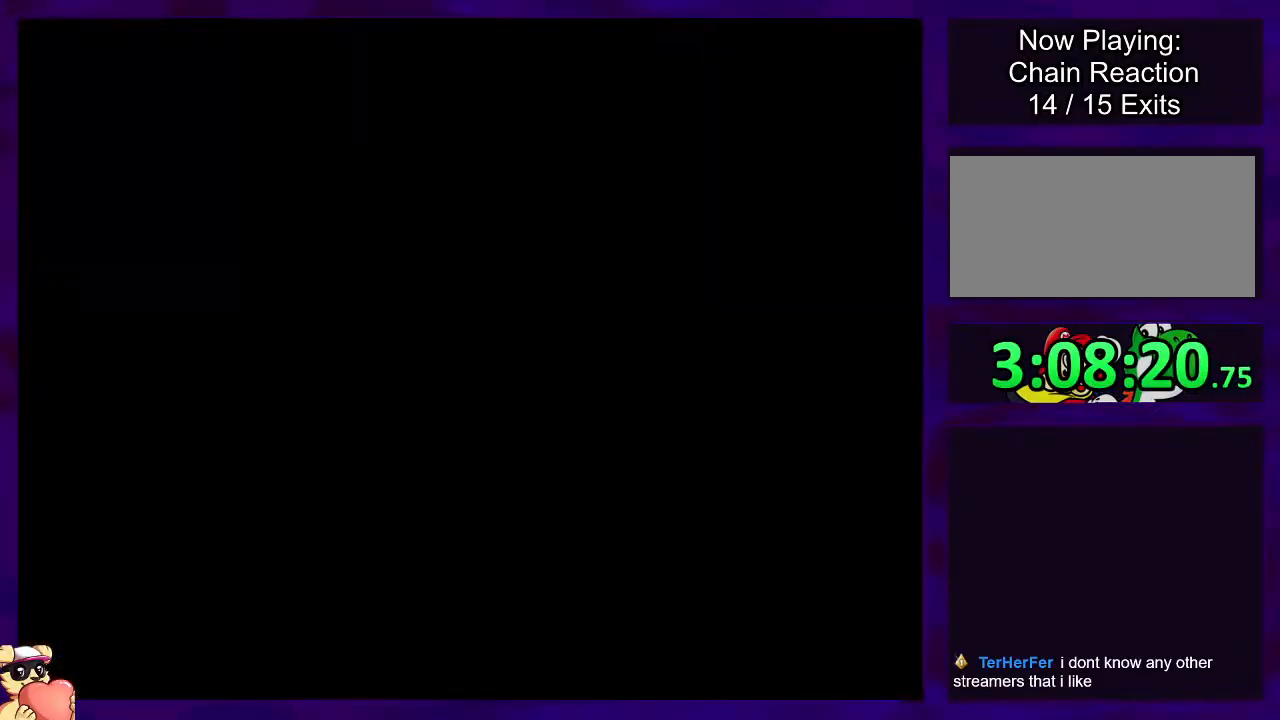
{"buttons": ["X", "DPAD_RIGHT"], "events": []}
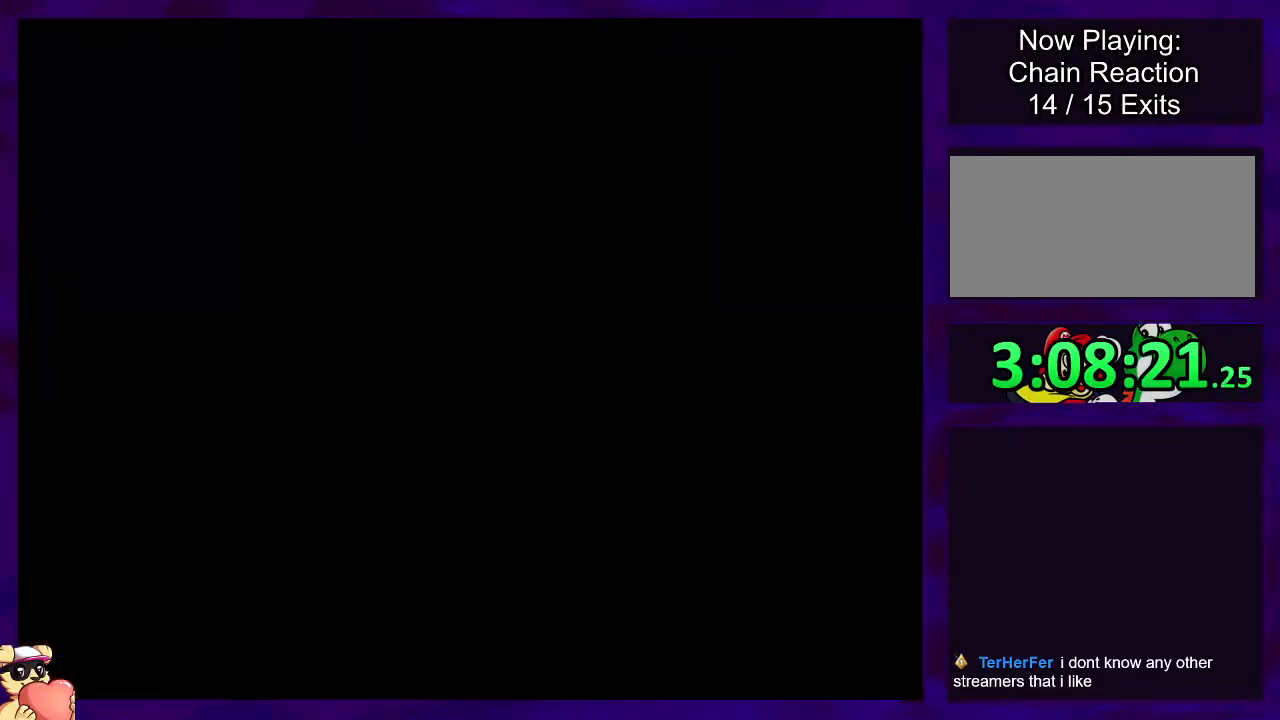
{"buttons": ["X", "DPAD_RIGHT"], "events": []}
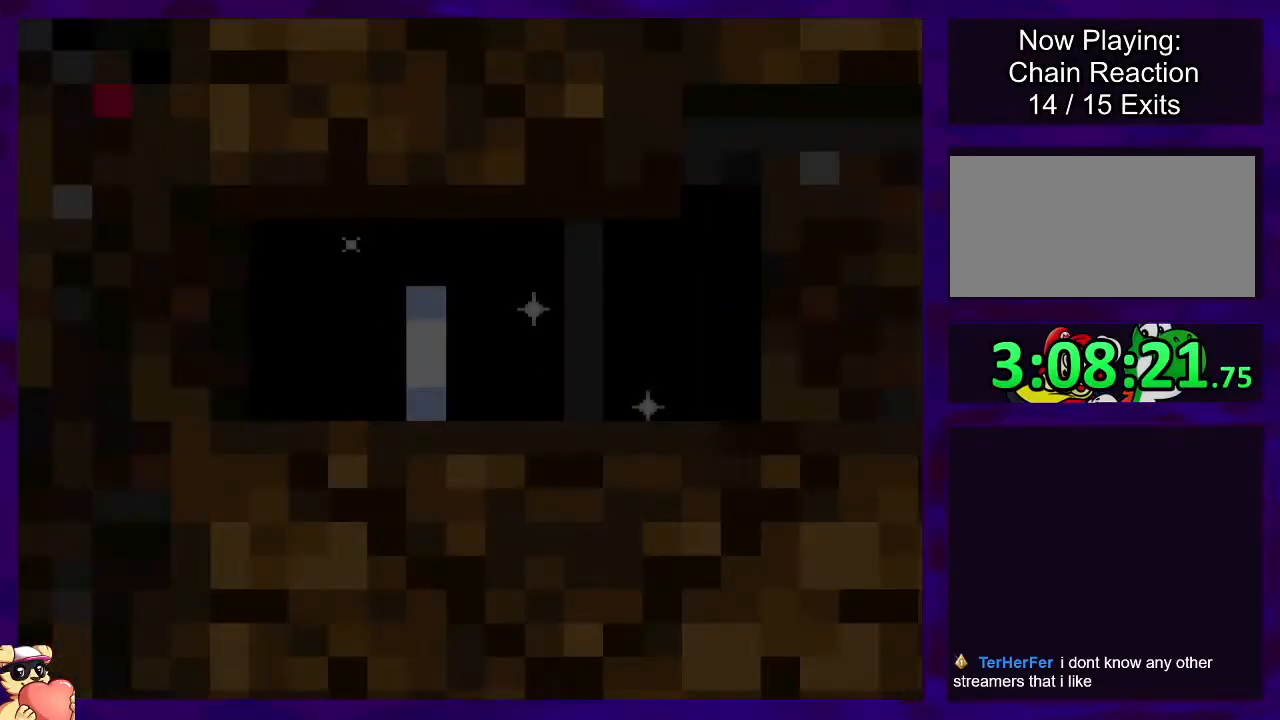
{"buttons": ["X", "DPAD_RIGHT"], "events": []}
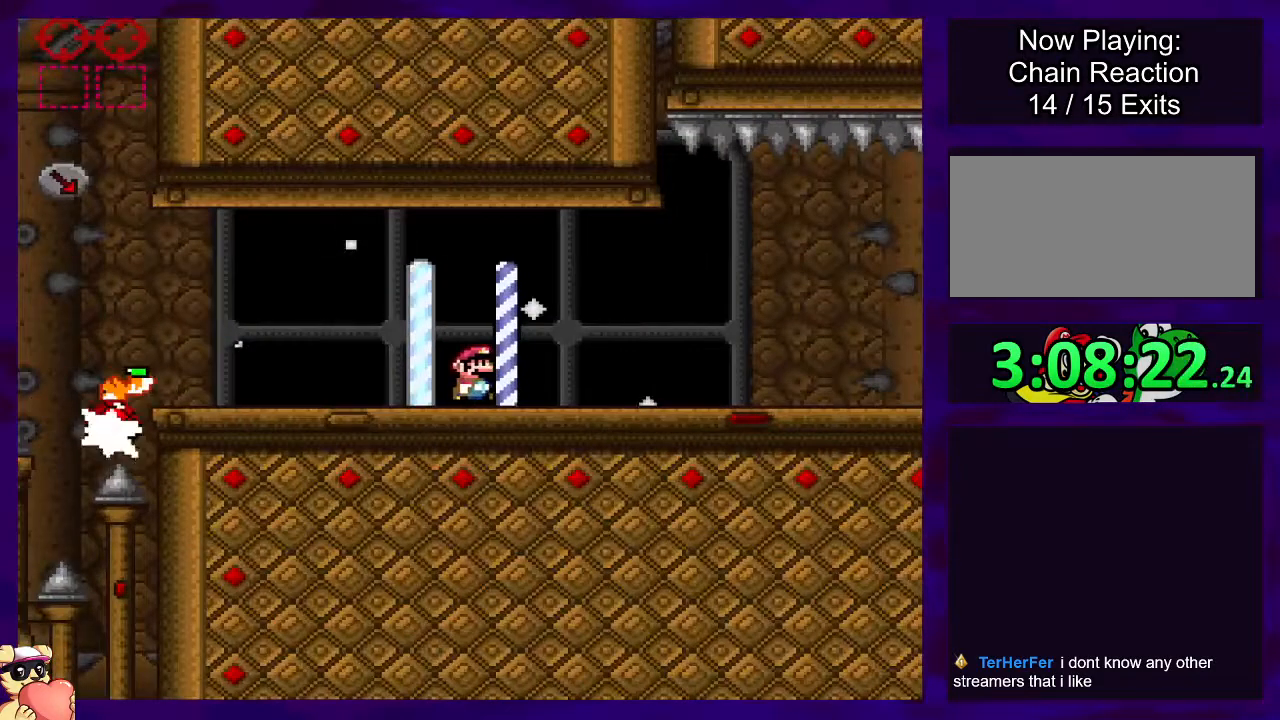
{"buttons": ["X", "DPAD_RIGHT"], "events": []}
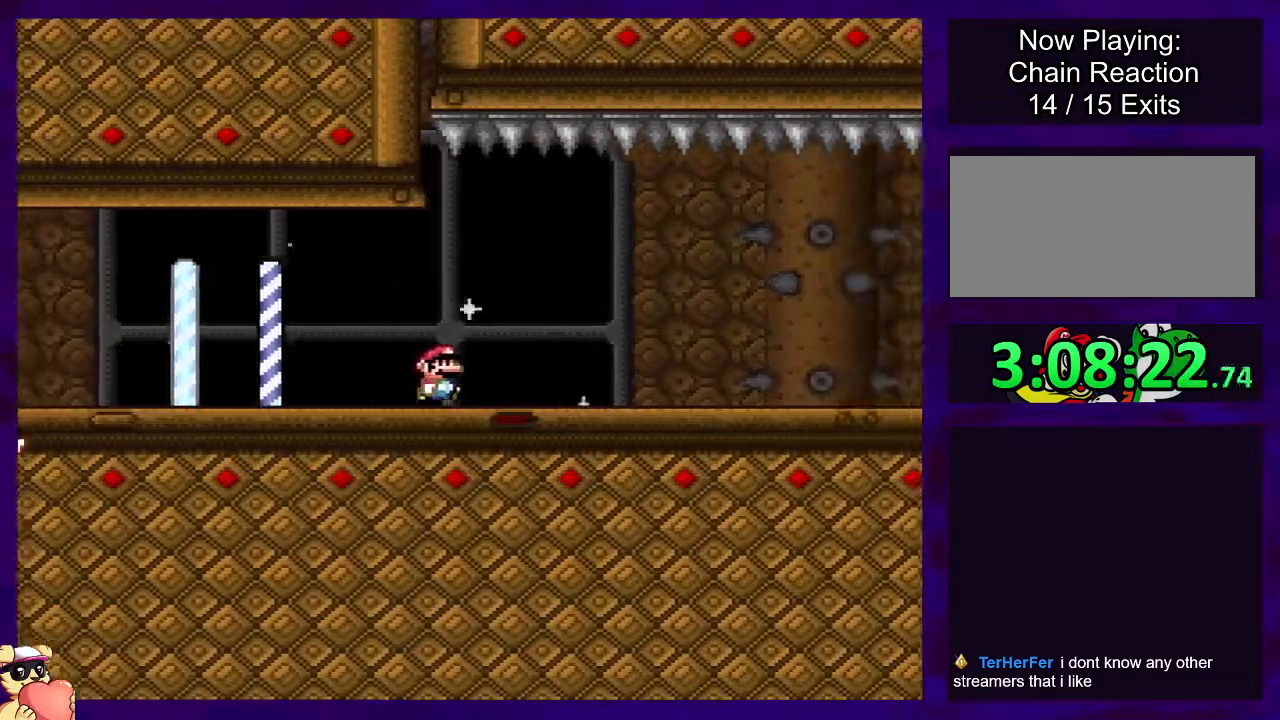
{"buttons": ["X", "DPAD_RIGHT"], "events": []}
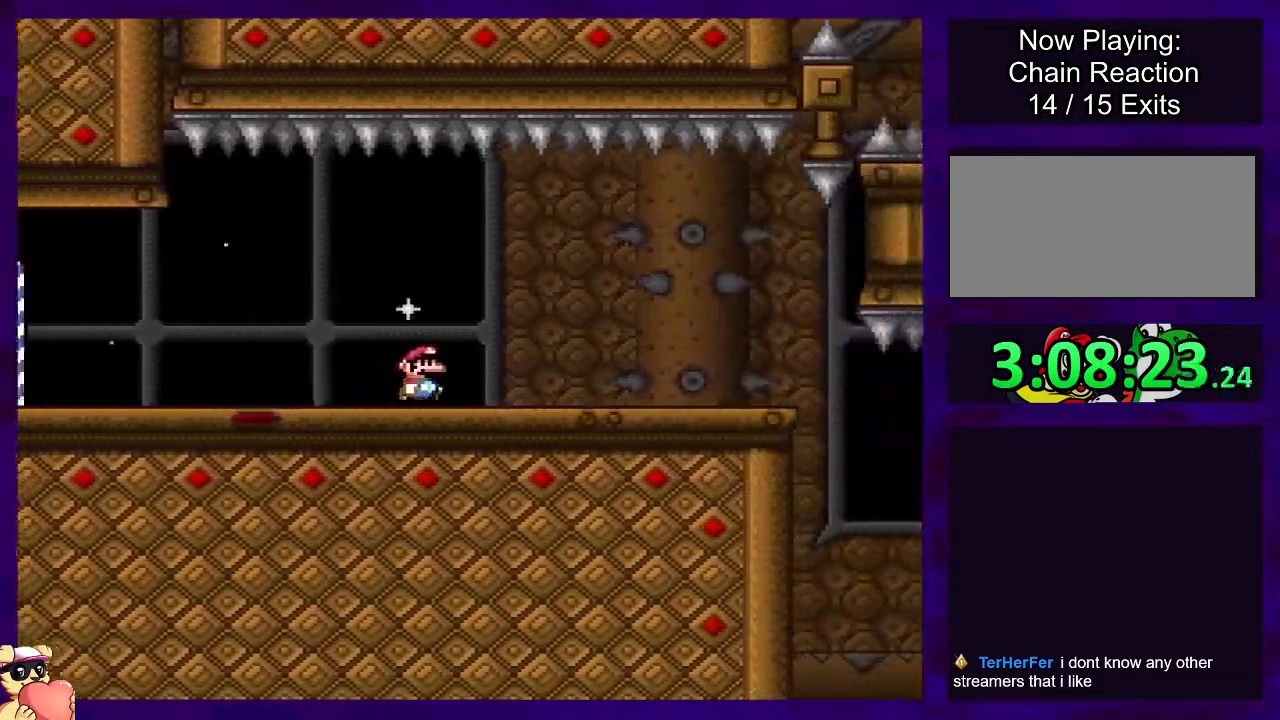
{"buttons": ["X", "DPAD_RIGHT"], "events": []}
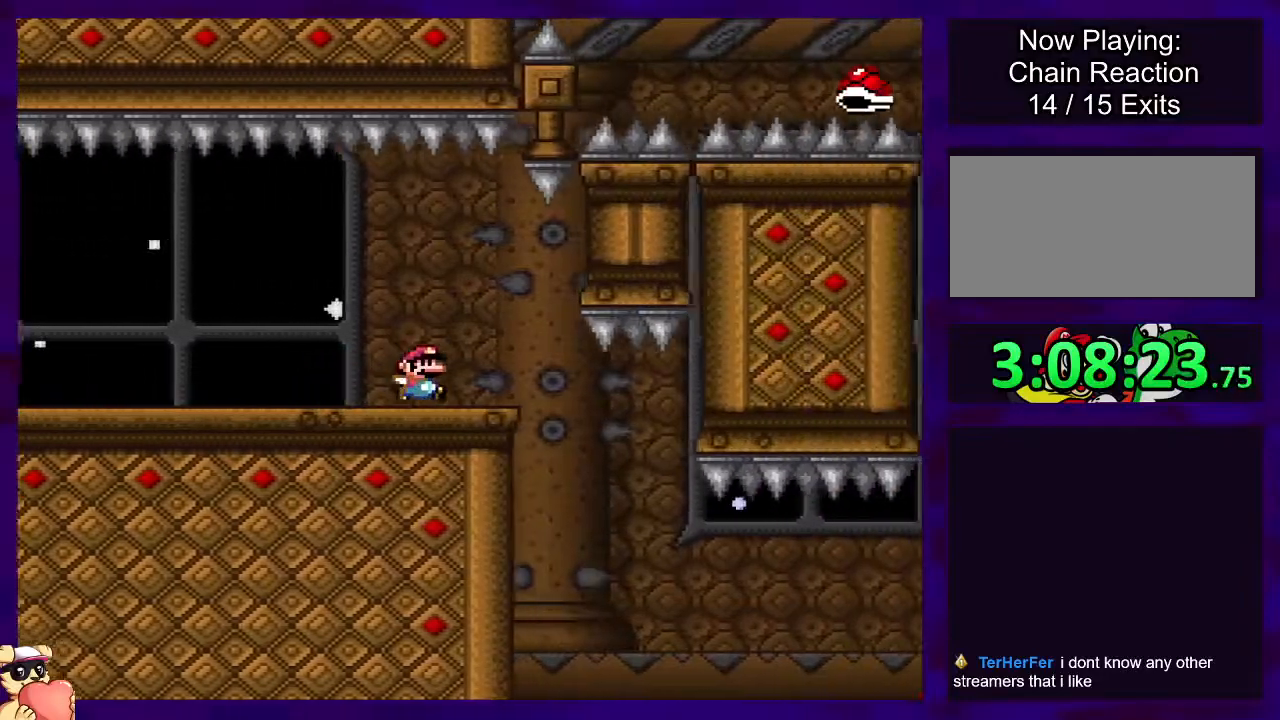
{"buttons": ["B", "X", "DPAD_RIGHT"], "events": [[300, "B", "down"]]}
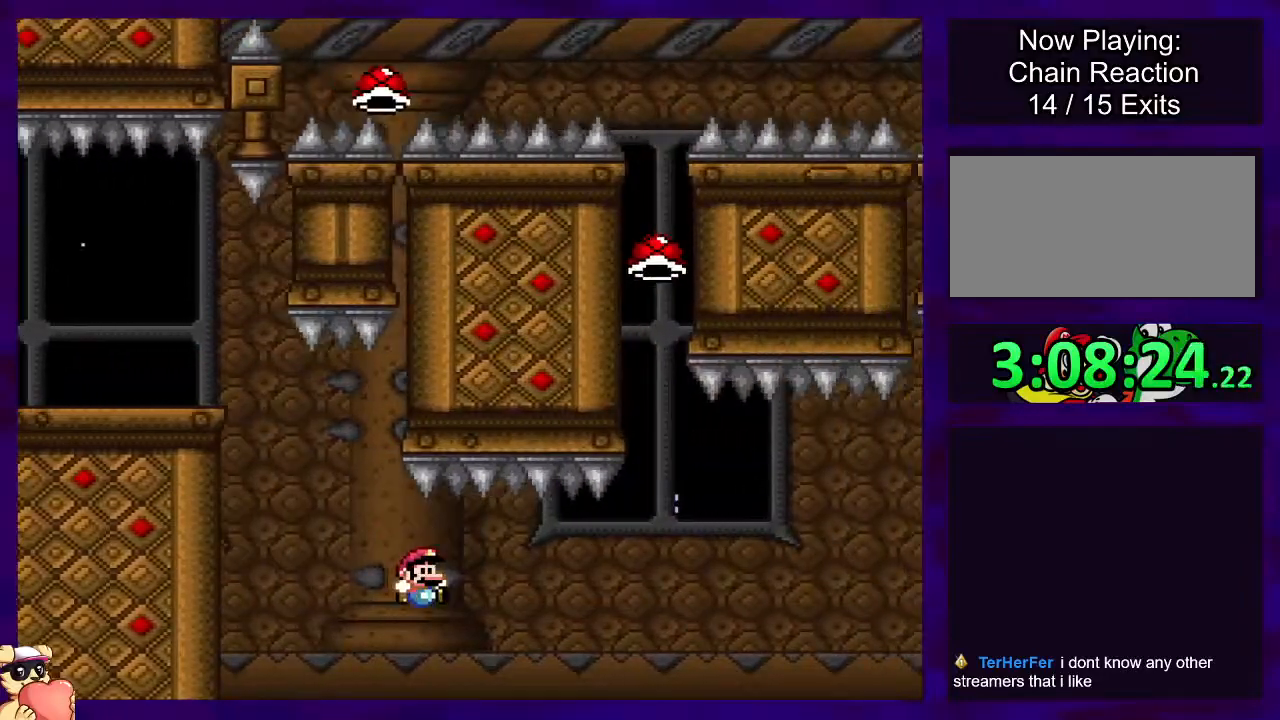
{"buttons": ["B", "X", "DPAD_RIGHT"], "events": []}
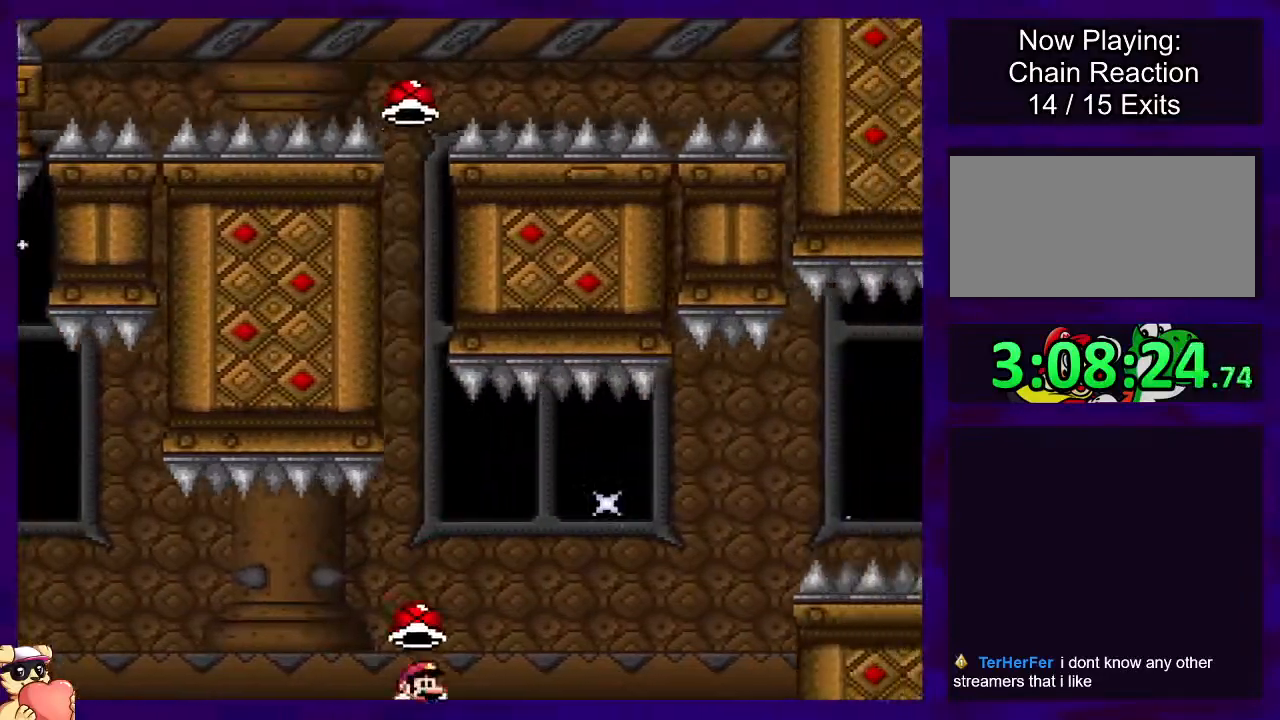
{"buttons": ["B", "X", "DPAD_RIGHT"], "events": [[250, "X", "up"], [317, "X", "down"]]}
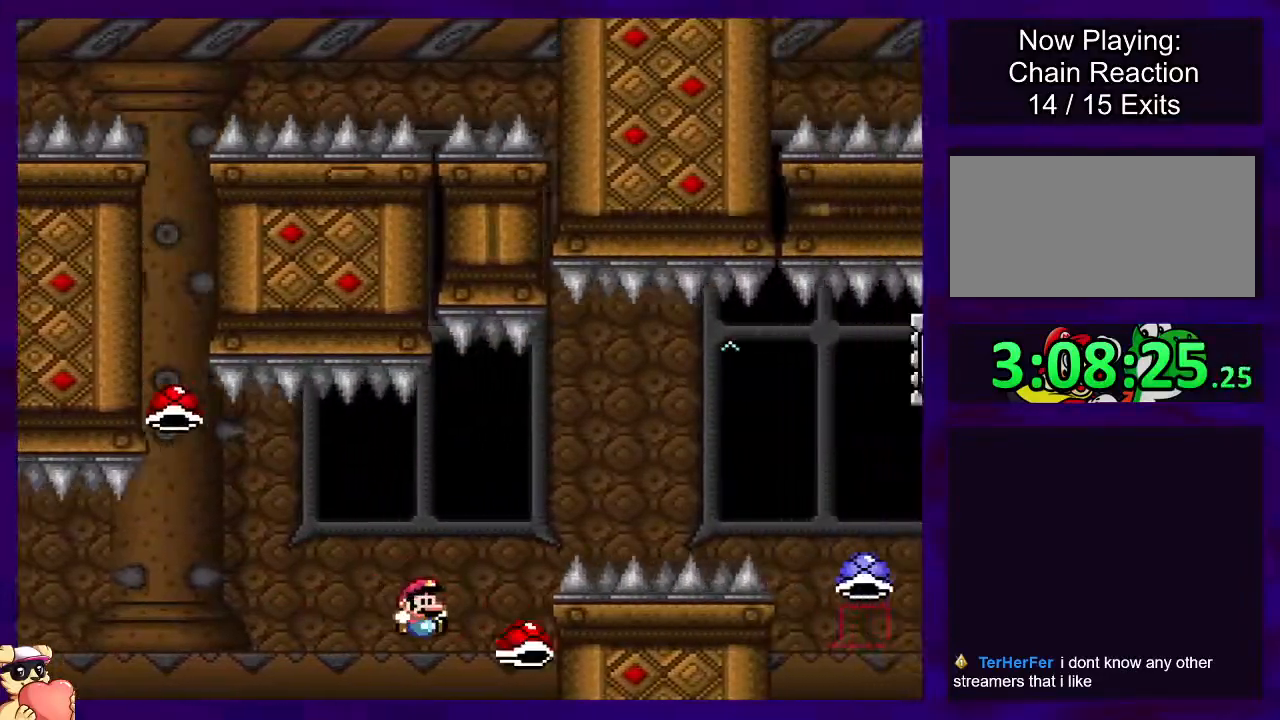
{"buttons": ["B", "X", "DPAD_RIGHT"], "events": []}
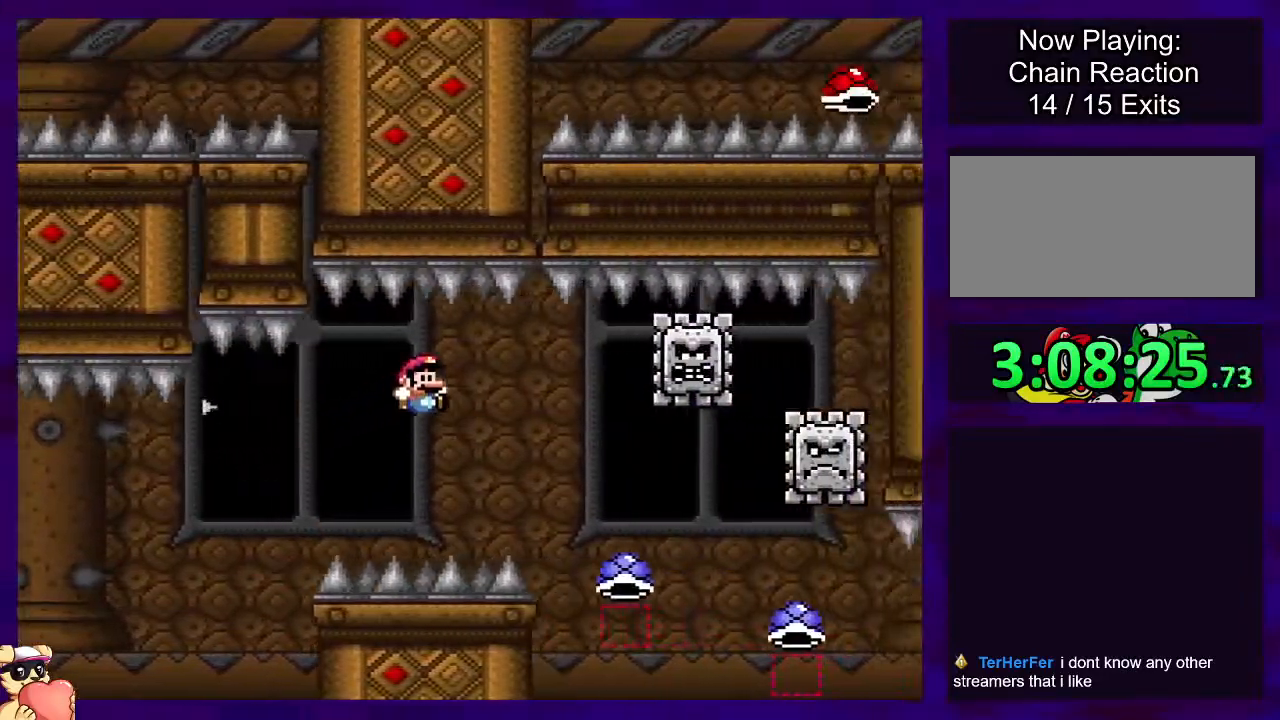
{"buttons": ["A", "X", "DPAD_RIGHT"], "events": [[67, "B", "up"], [167, "A", "down"]]}
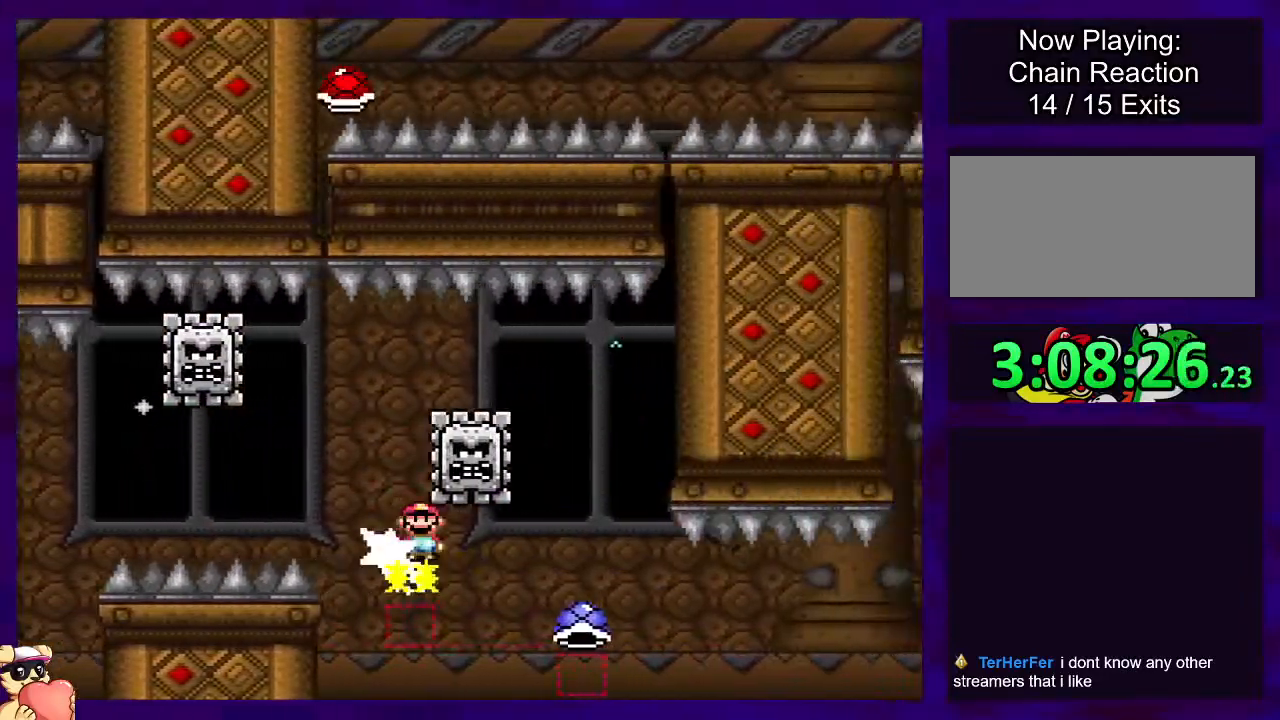
{"buttons": ["B", "X", "DPAD_RIGHT"], "events": [[317, "A", "up"], [350, "B", "down"]]}
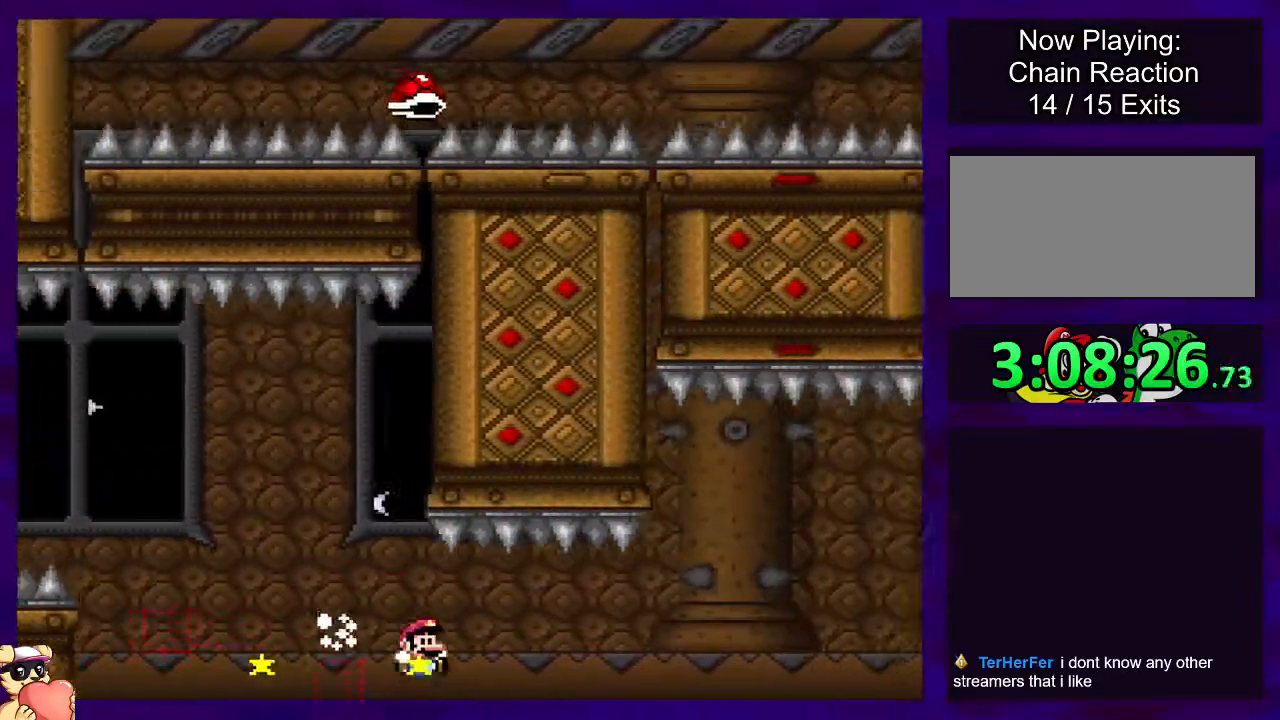
{"buttons": ["B", "X", "DPAD_RIGHT"], "events": []}
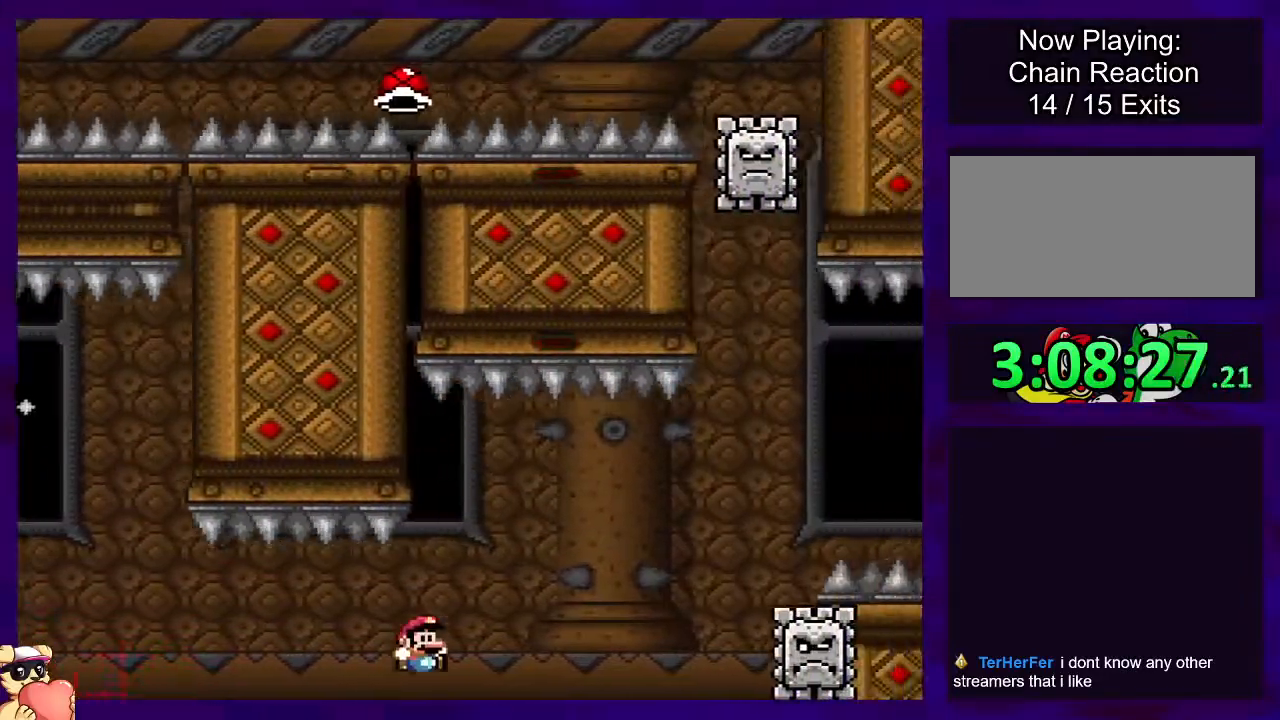
{"buttons": ["B", "X", "DPAD_RIGHT"], "events": []}
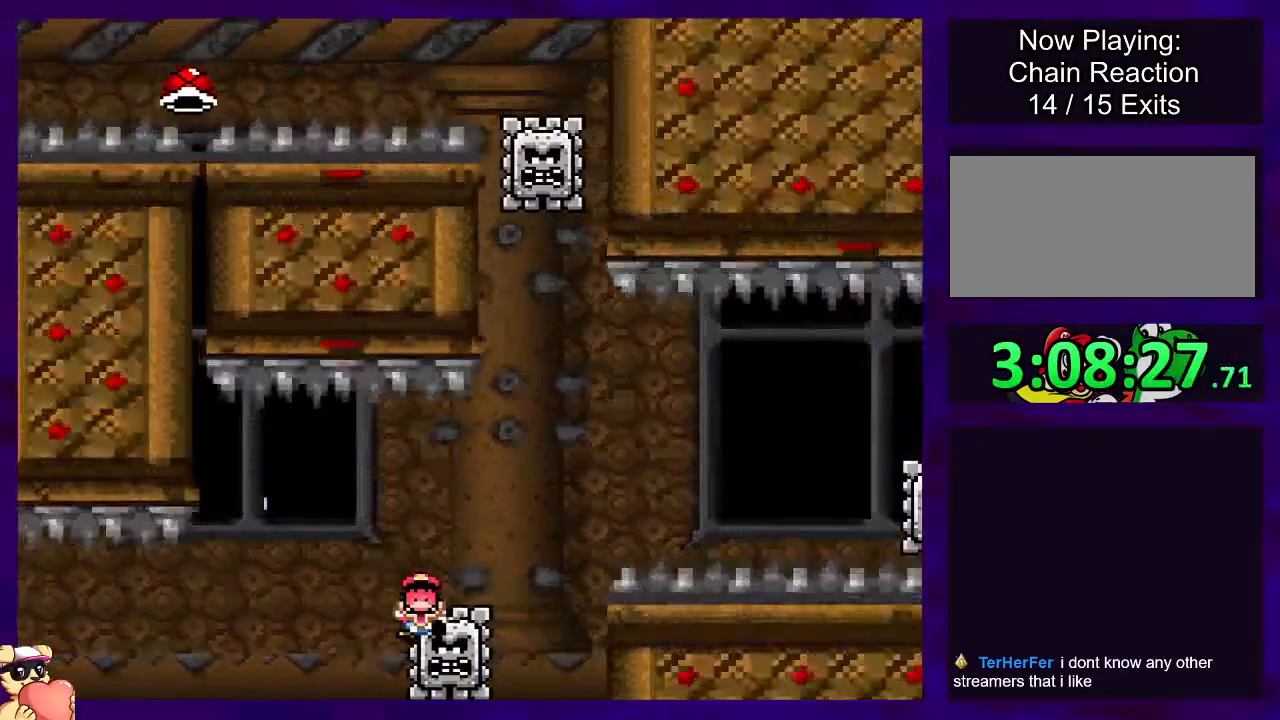
{"buttons": ["X"], "events": [[333, "B", "up"], [333, "DPAD_RIGHT", "up"]]}
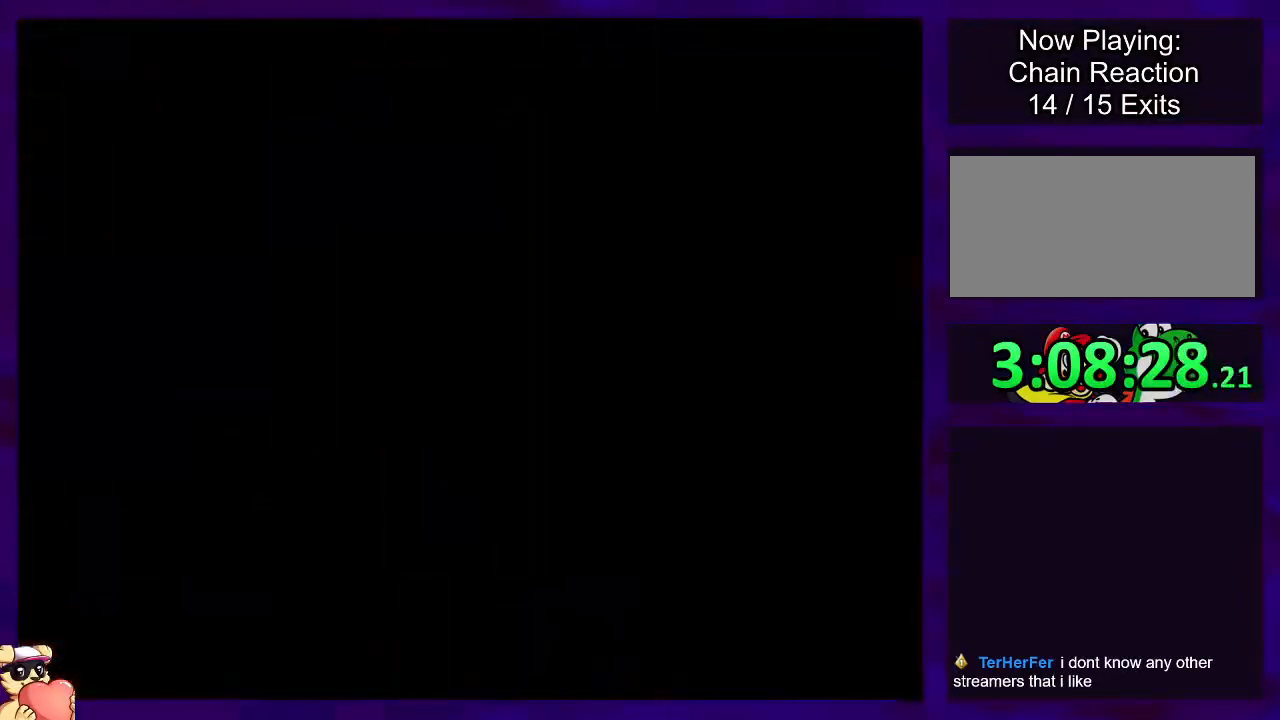
{"buttons": ["X", "DPAD_RIGHT"], "events": [[184, "DPAD_RIGHT", "down"]]}
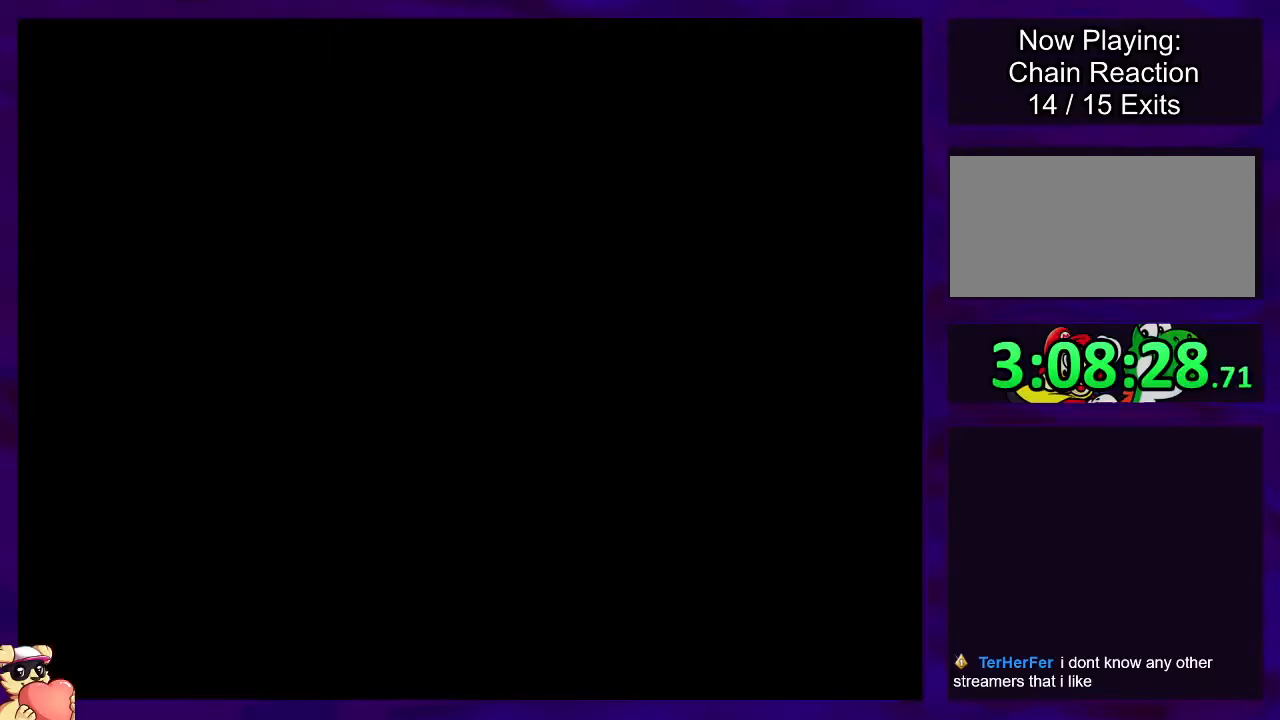
{"buttons": ["X", "DPAD_RIGHT"], "events": []}
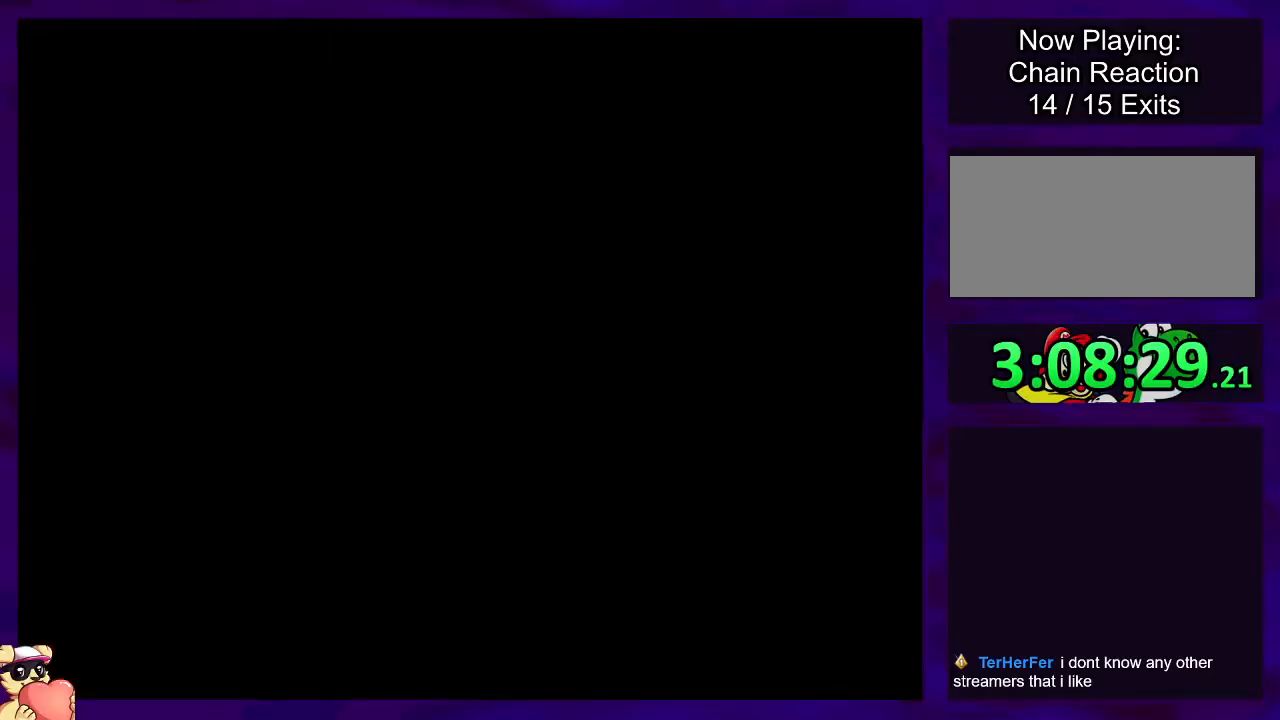
{"buttons": ["X", "DPAD_RIGHT"], "events": []}
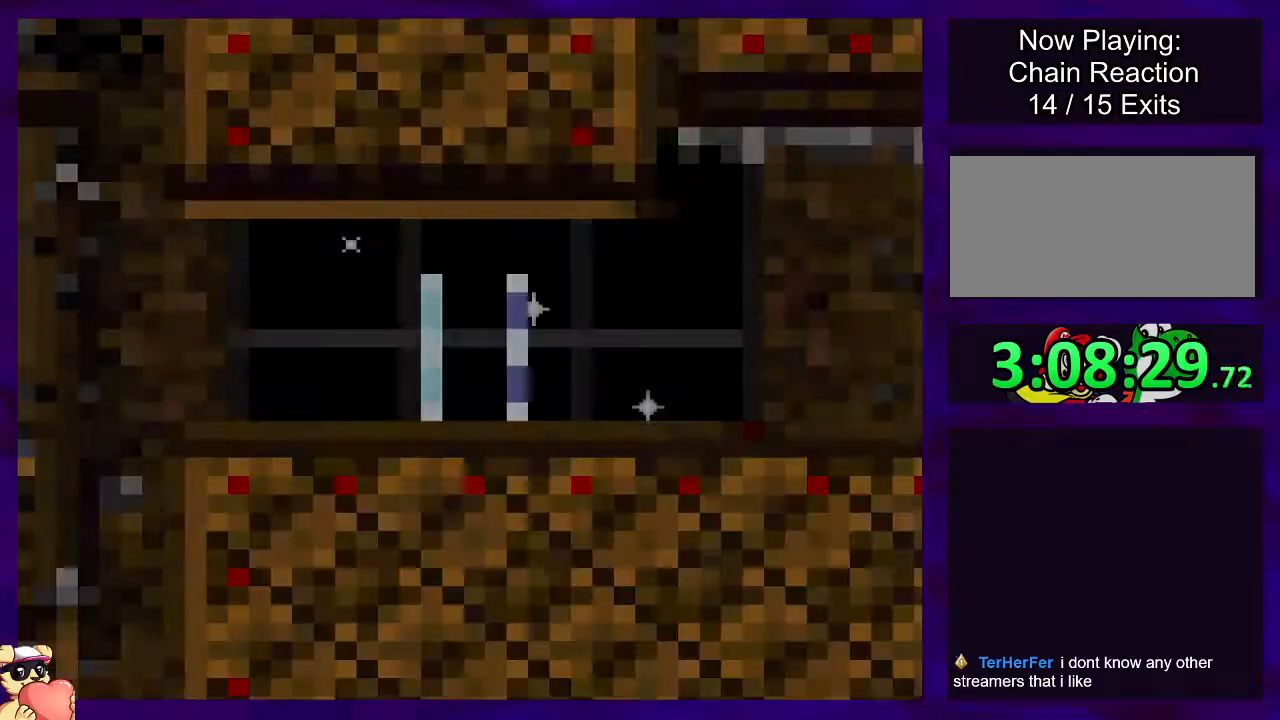
{"buttons": ["X", "DPAD_RIGHT"], "events": []}
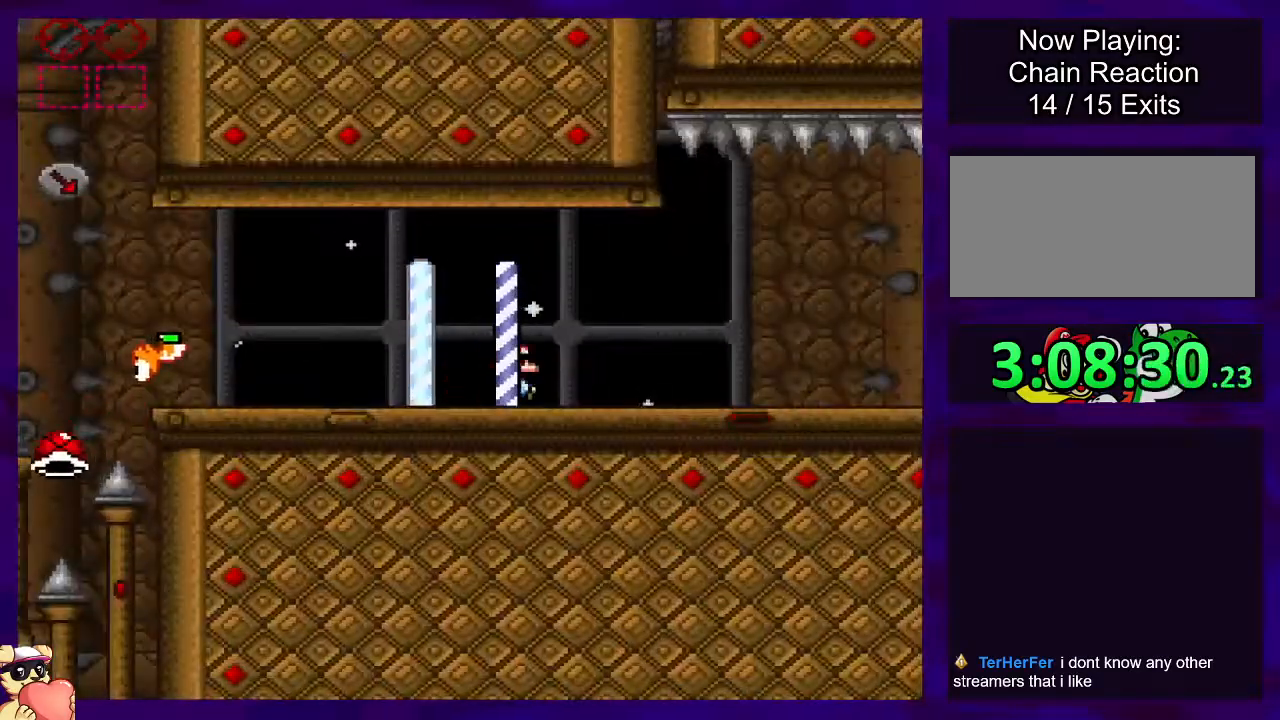
{"buttons": ["X", "DPAD_RIGHT"], "events": []}
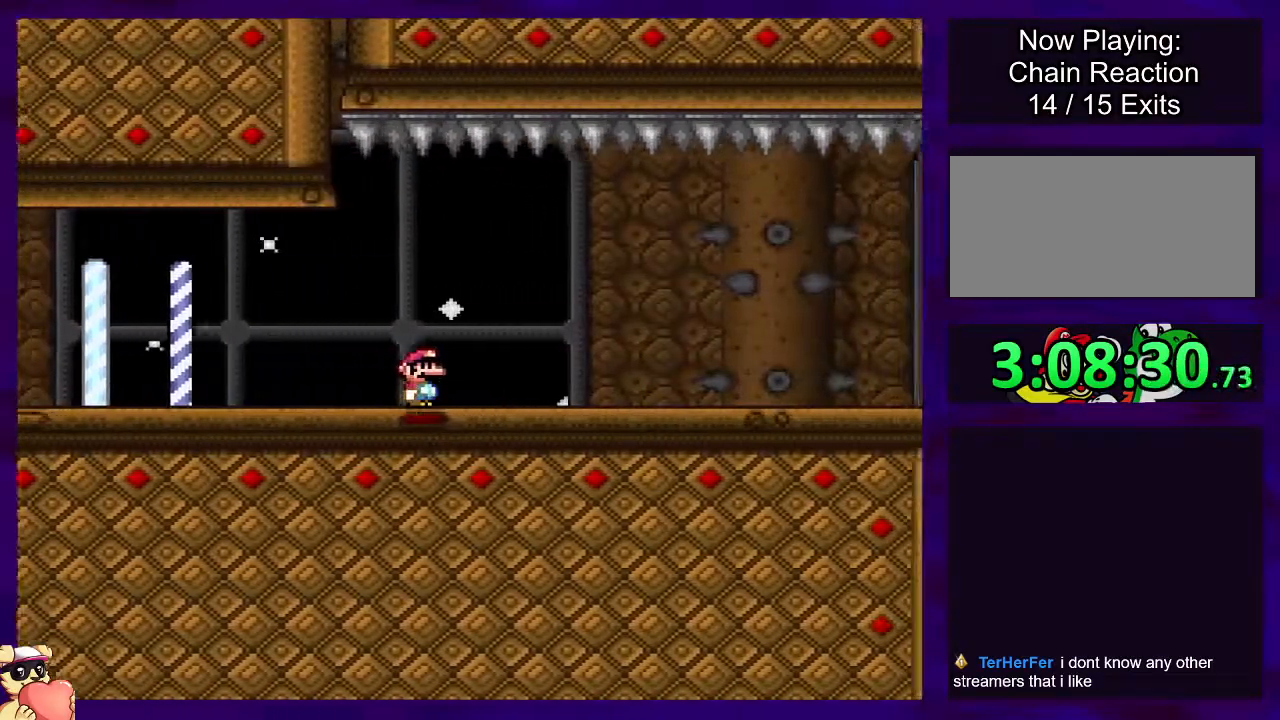
{"buttons": ["X", "DPAD_RIGHT"], "events": []}
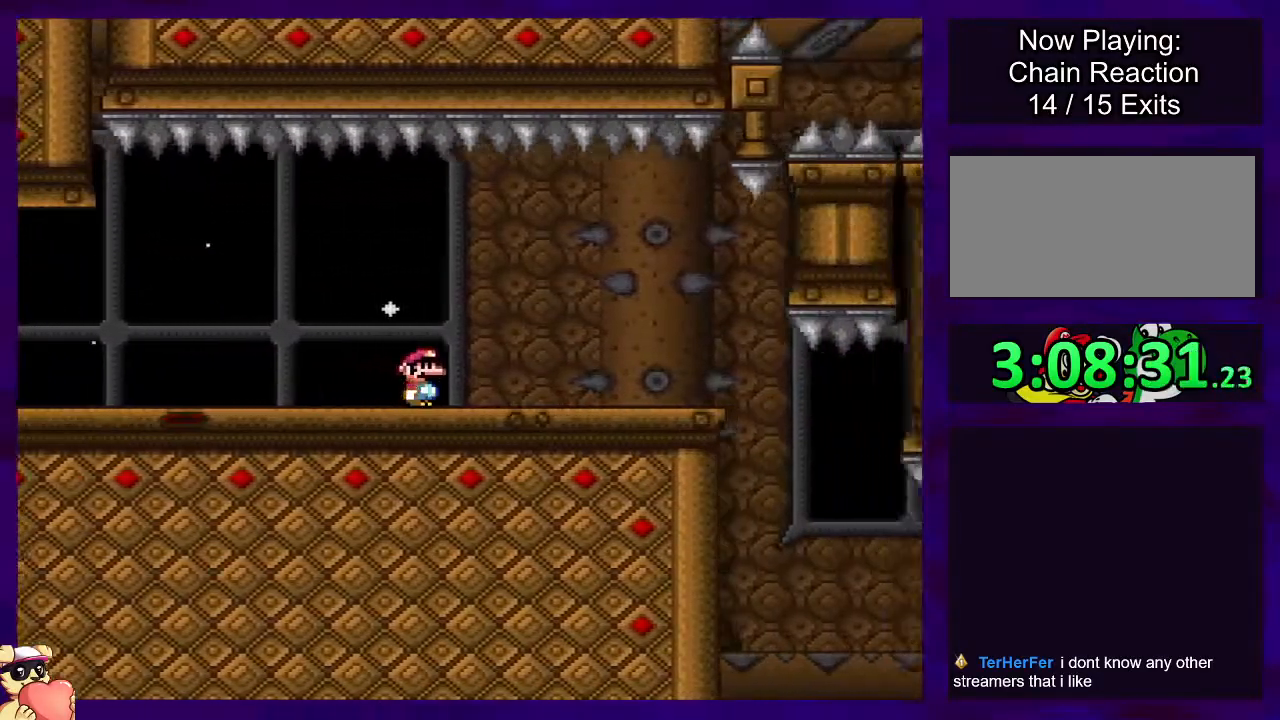
{"buttons": ["X", "DPAD_RIGHT"], "events": []}
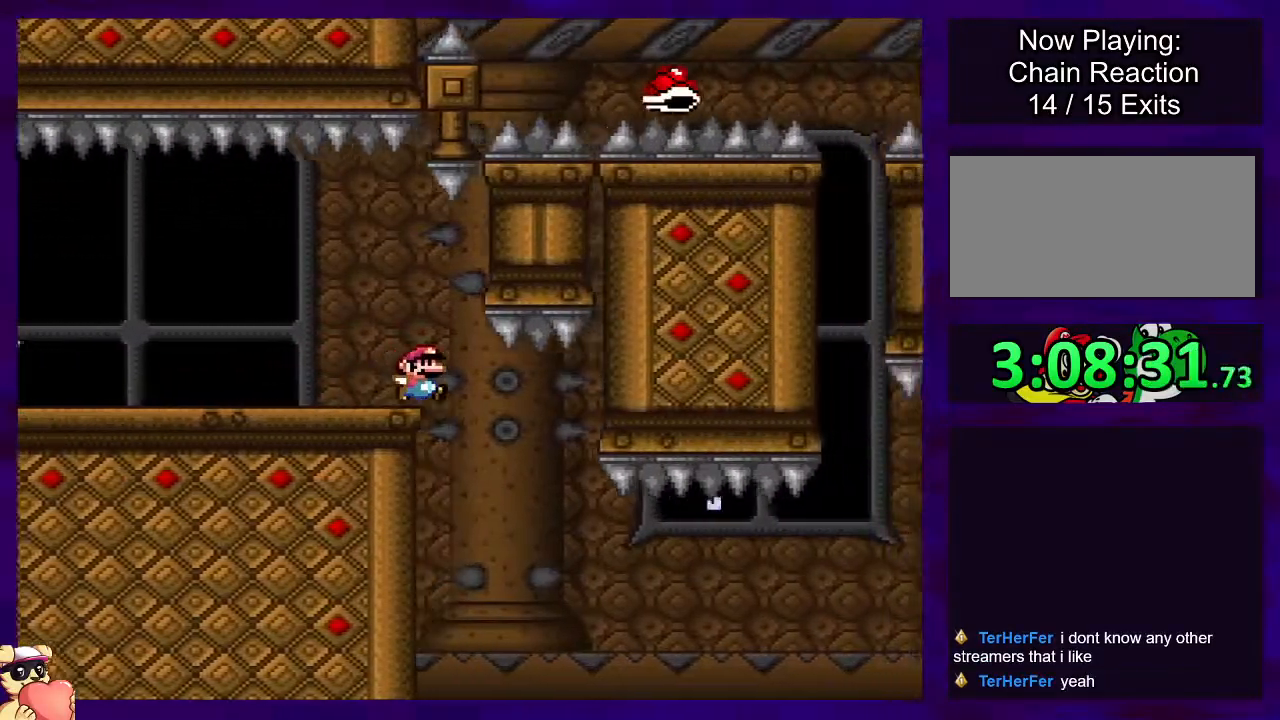
{"buttons": ["B", "X", "DPAD_RIGHT"], "events": [[166, "B", "down"]]}
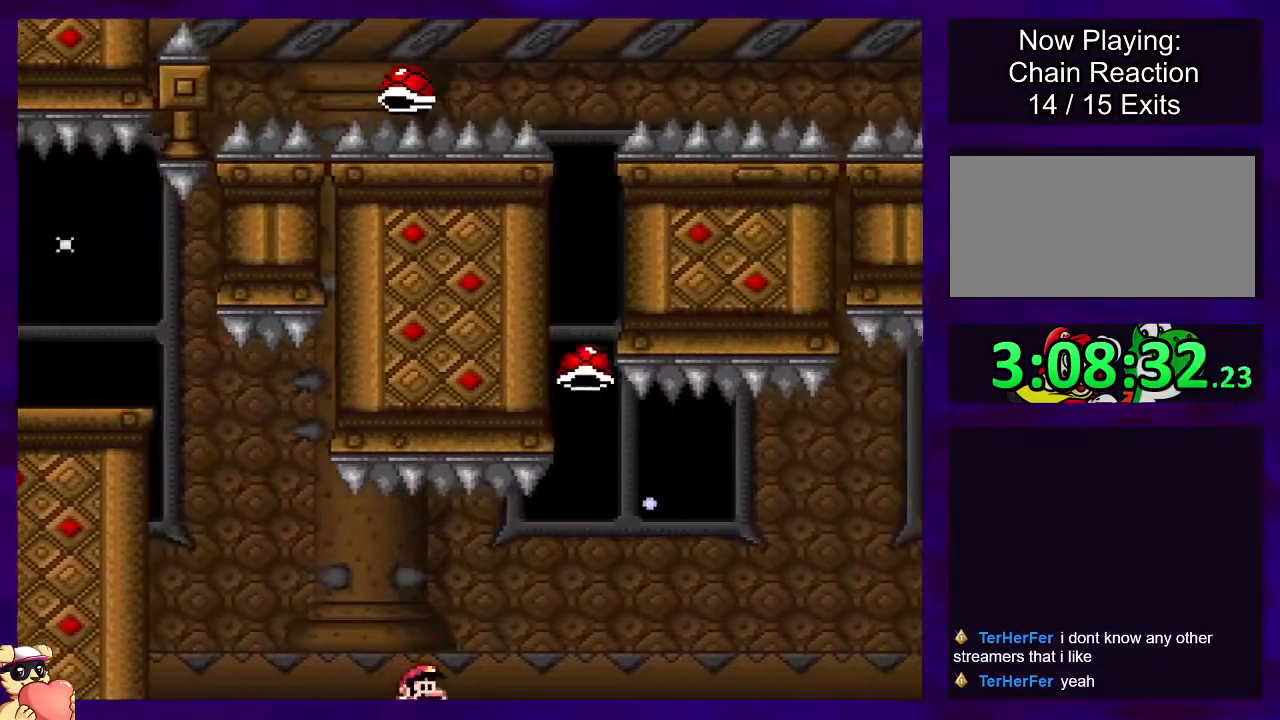
{"buttons": ["B", "X", "DPAD_RIGHT"], "events": []}
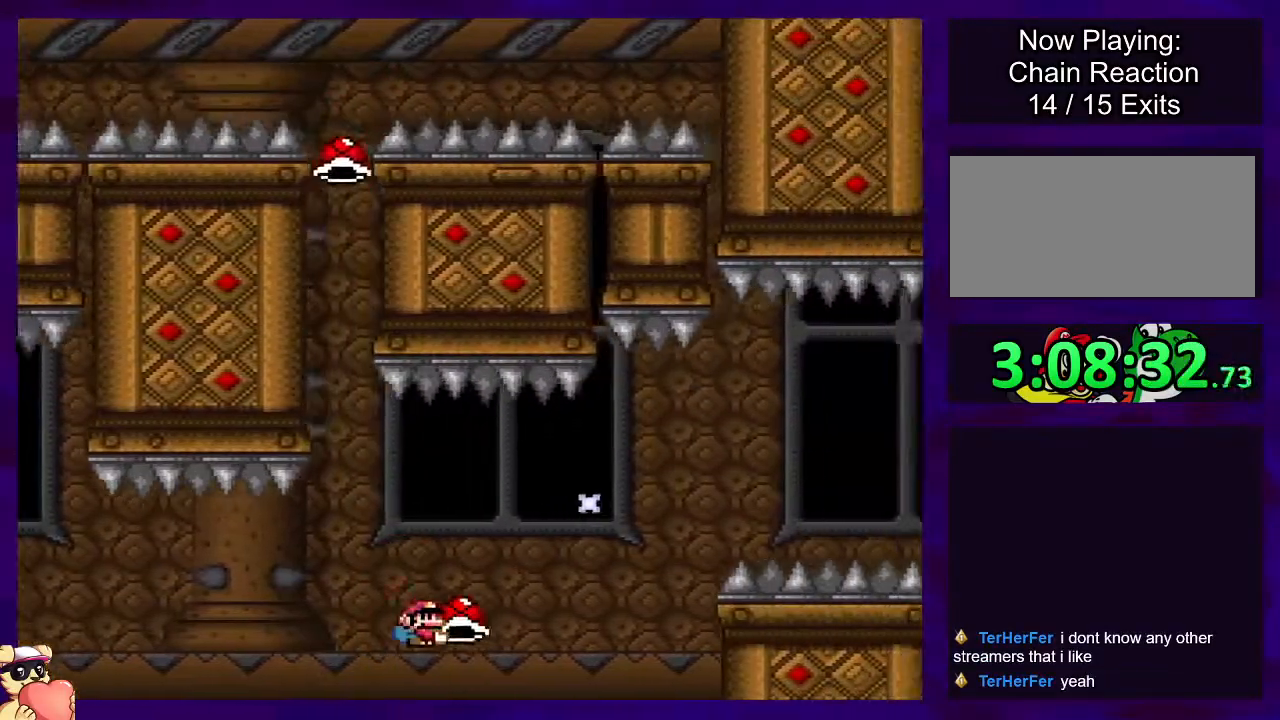
{"buttons": ["B", "X", "DPAD_RIGHT"], "events": [[116, "X", "up"], [183, "X", "down"]]}